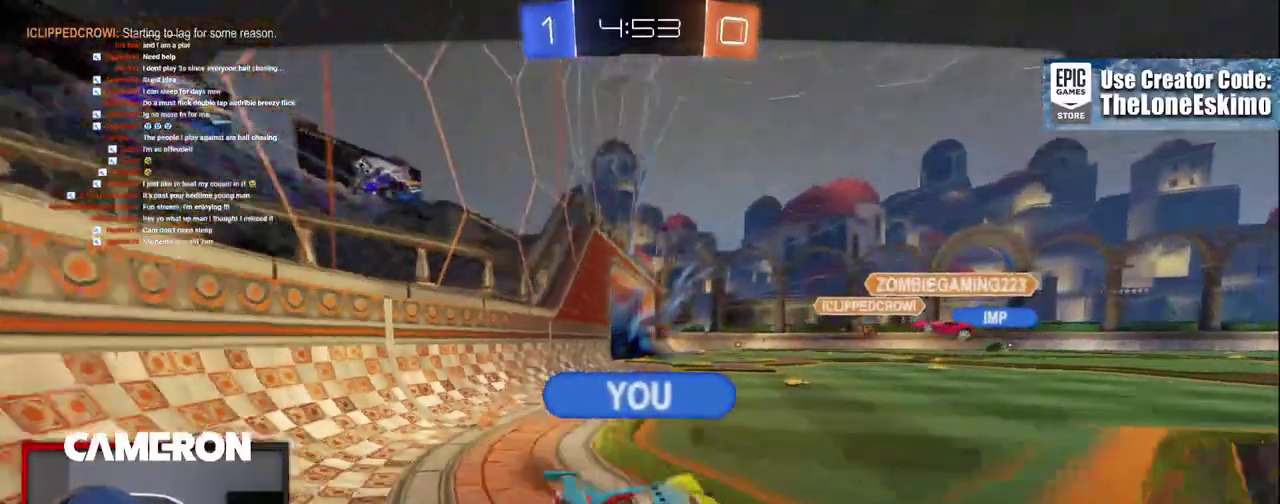
Gameplay with a controller (Xbox layout); each line is a JSON object with the inputs held at the frame after it. "events" lists button and stick changes between this image and that frame as [ms after this image, input, new state], when the widget could be followed in between. This document gives stick clicks only as held states, not as events. Not read: L1 R1.
{"buttons": ["R2"], "left_stick": "center", "right_stick": "center", "events": []}
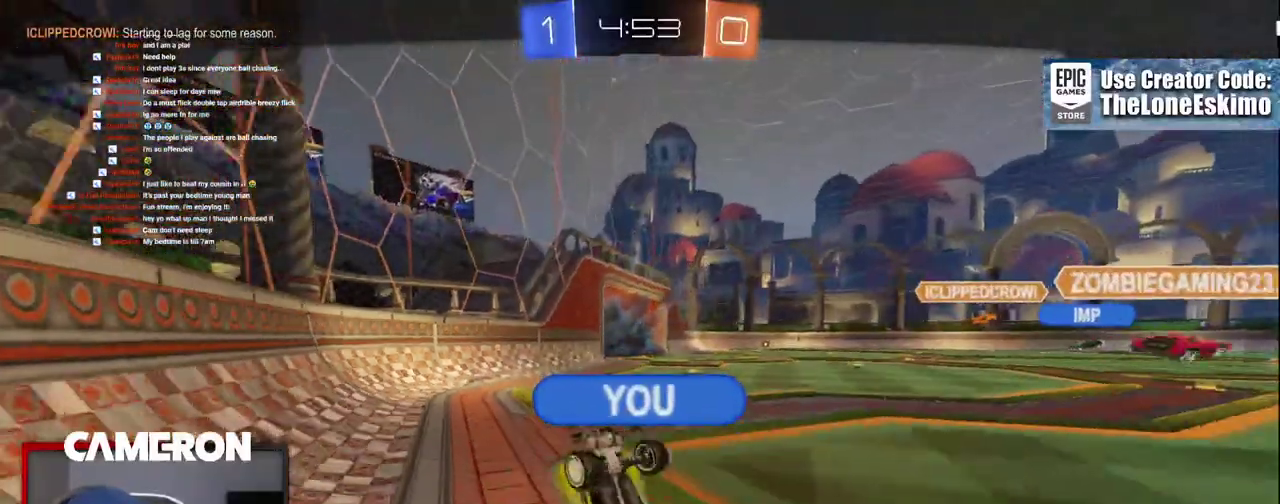
{"buttons": ["A", "R2"], "left_stick": "center", "right_stick": "center", "events": [[150, "A", "down"], [333, "A", "up"], [467, "A", "down"]]}
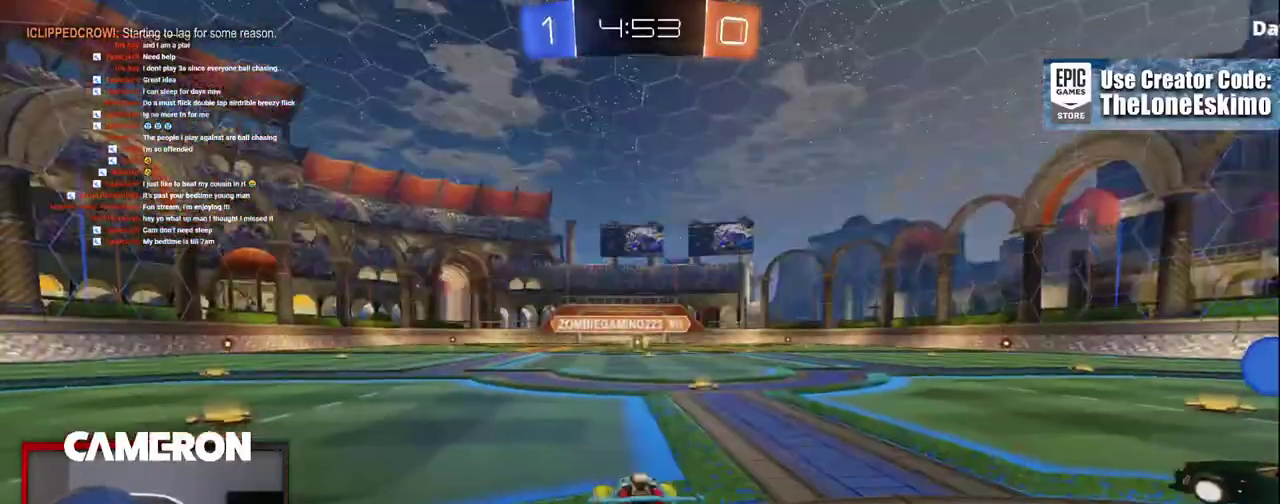
{"buttons": ["R2"], "left_stick": "center", "right_stick": "center", "events": [[67, "A", "up"], [183, "A", "down"], [317, "A", "up"]]}
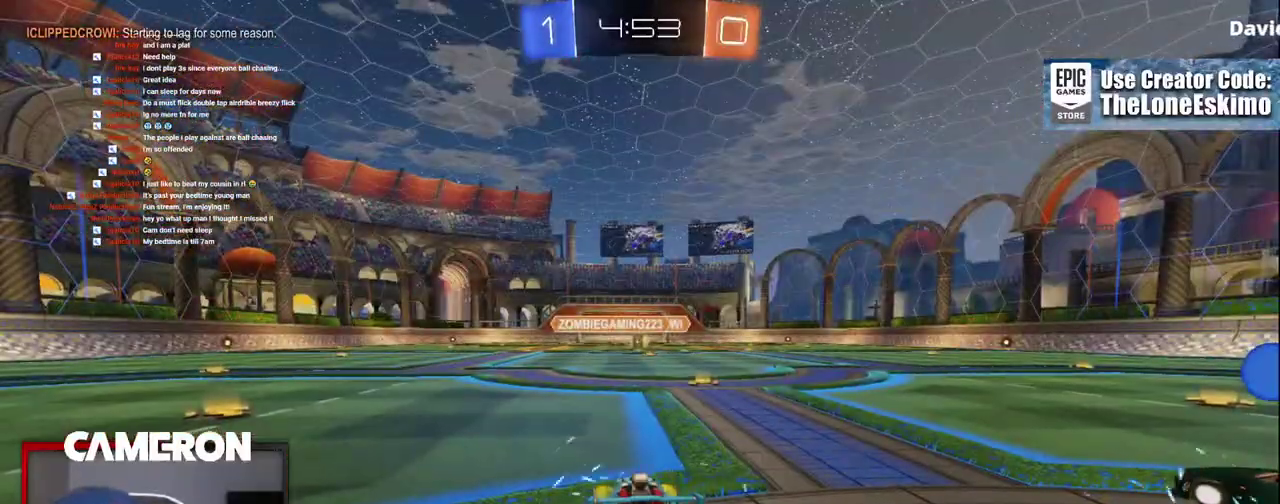
{"buttons": ["R2"], "left_stick": "center", "right_stick": "center", "events": [[267, "DPAD_UP", "down"], [383, "DPAD_UP", "up"]]}
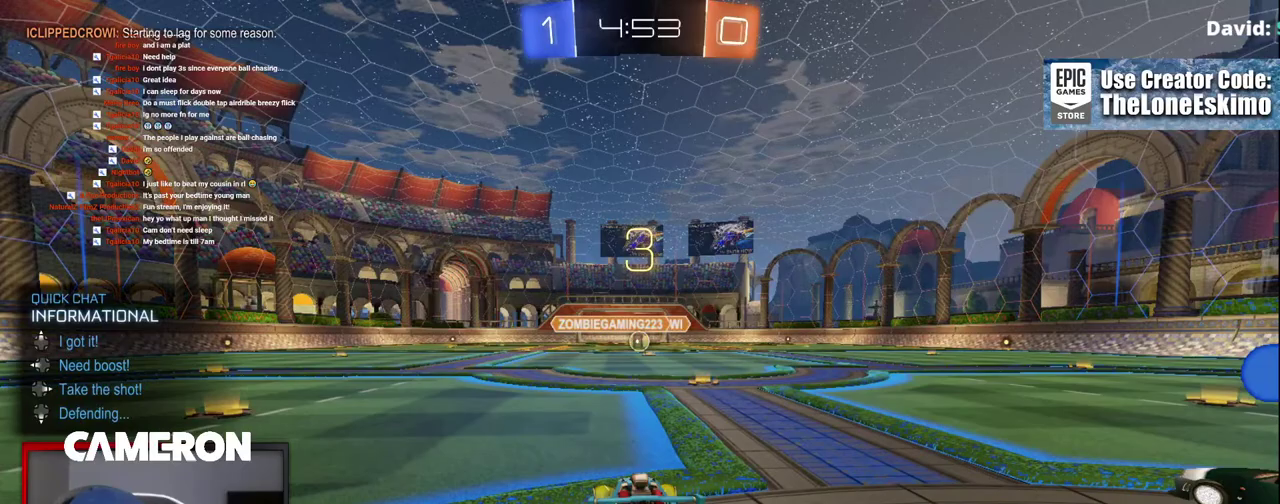
{"buttons": ["R2"], "left_stick": "center", "right_stick": "center", "events": []}
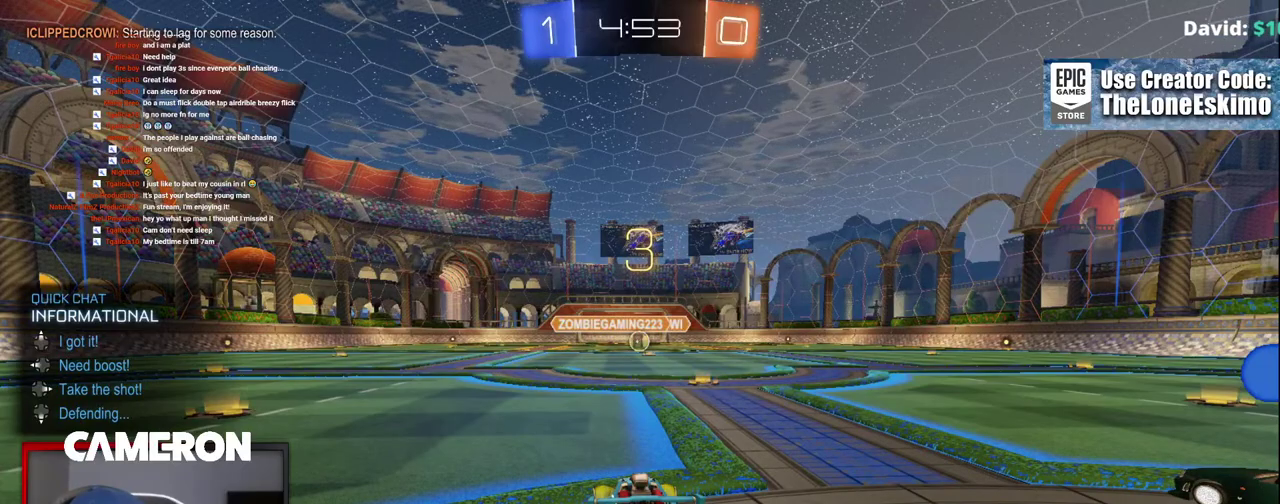
{"buttons": ["R2"], "left_stick": "center", "right_stick": "right", "events": [[317, "right_stick", "right"]]}
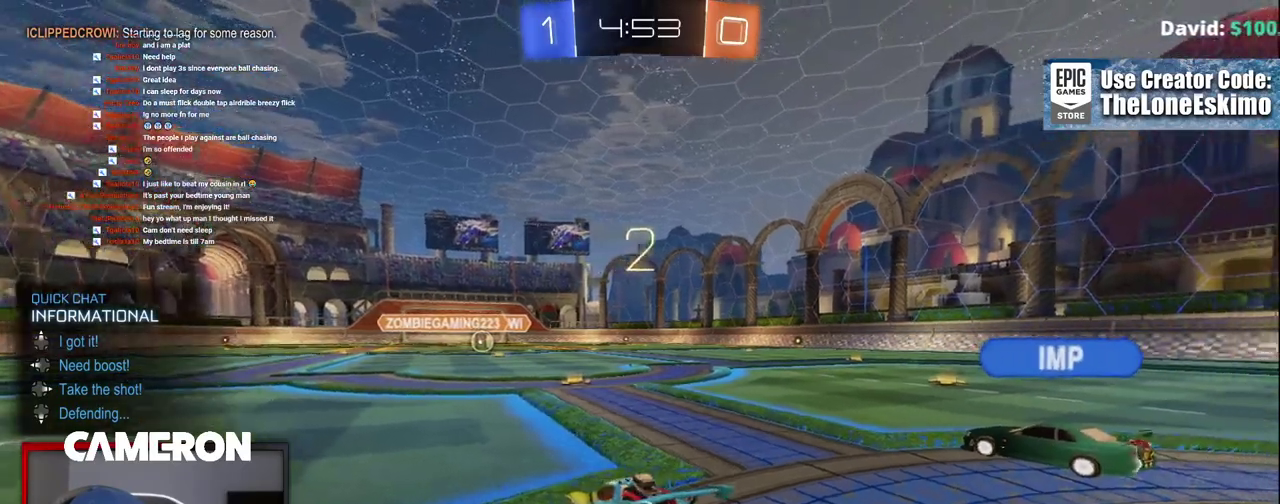
{"buttons": ["B", "R2"], "left_stick": "center", "right_stick": "center", "events": [[50, "right_stick", "center"], [283, "B", "down"]]}
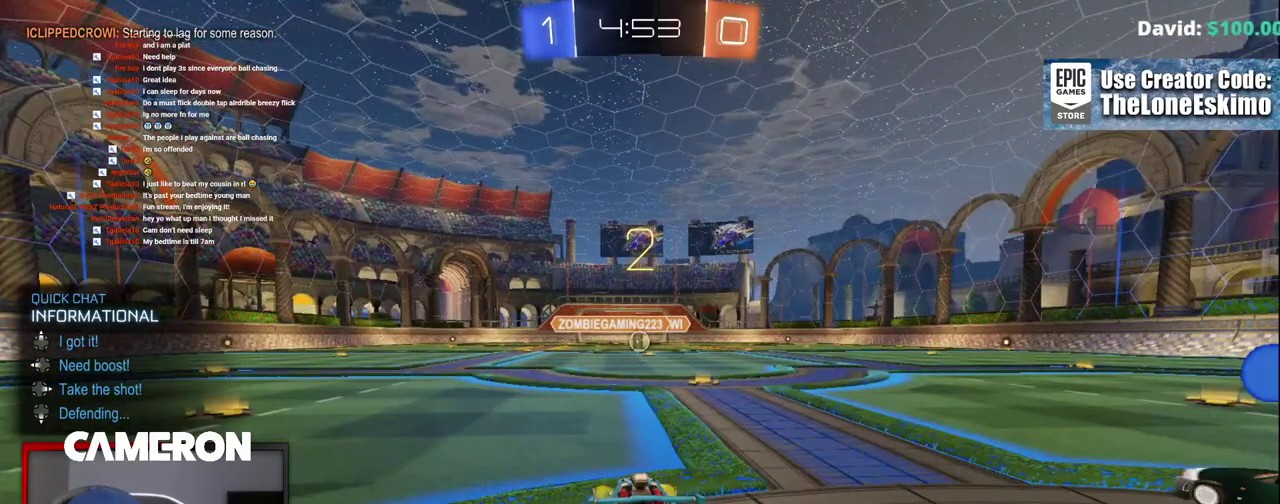
{"buttons": ["B", "R2"], "left_stick": "center", "right_stick": "center", "events": []}
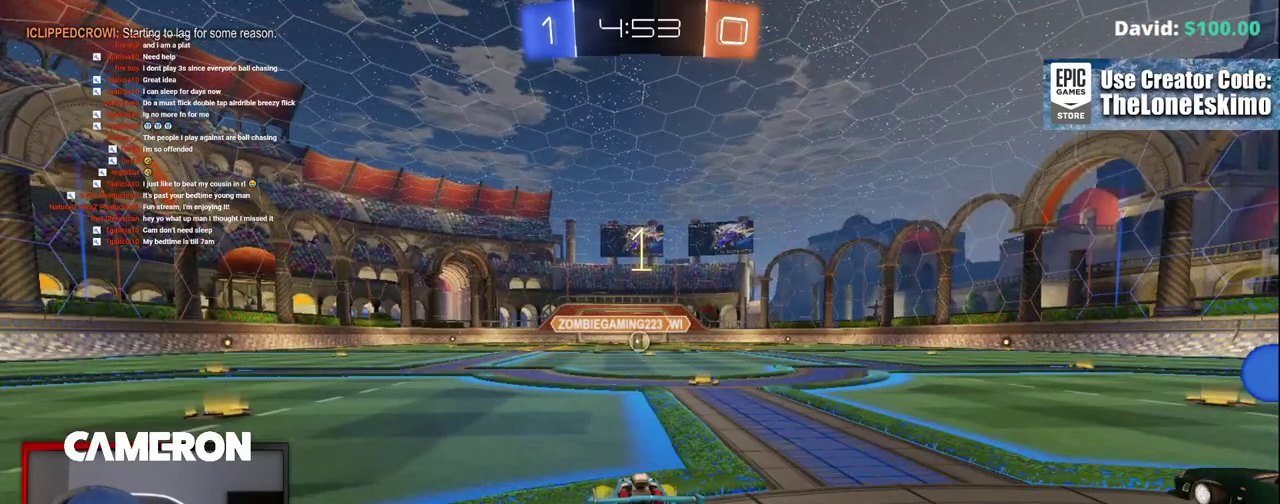
{"buttons": ["B", "R2"], "left_stick": "center", "right_stick": "center", "events": [[150, "left_stick", "right"], [350, "left_stick", "center"]]}
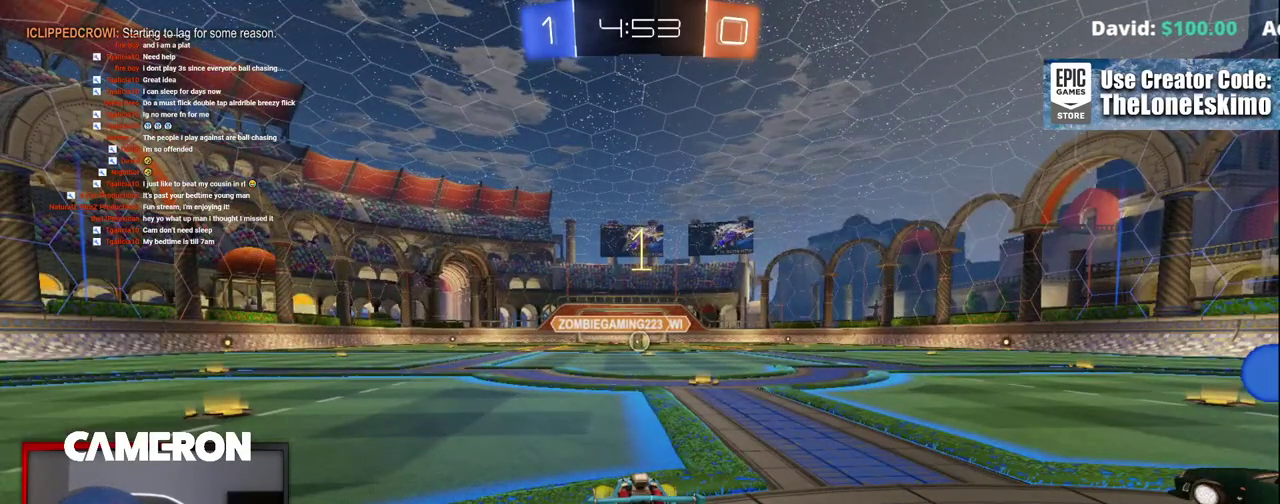
{"buttons": ["B", "R2"], "left_stick": "center", "right_stick": "center", "events": [[200, "left_stick", "right"], [400, "left_stick", "center"]]}
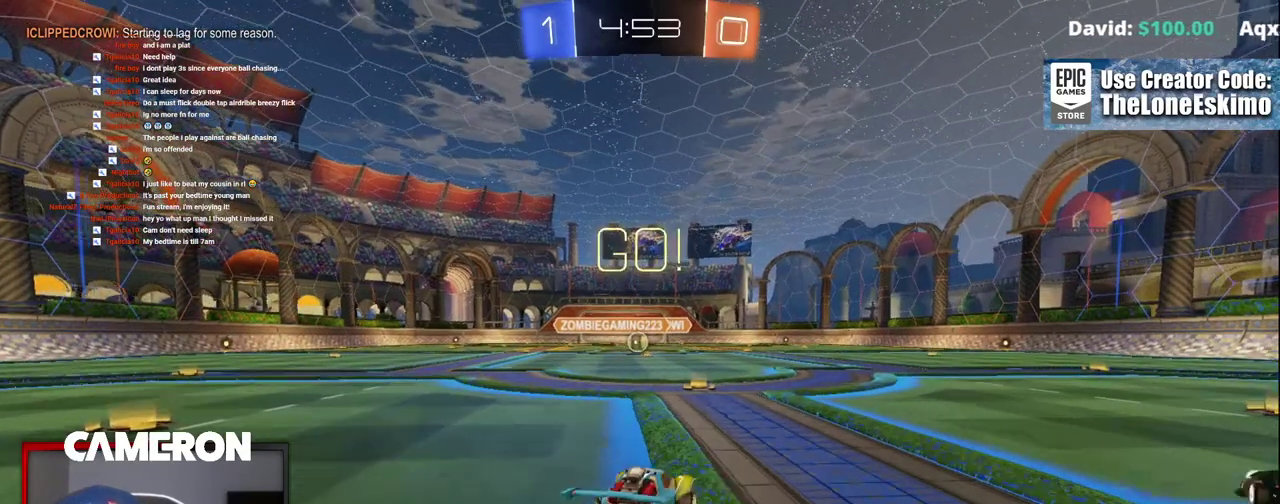
{"buttons": ["B", "R2"], "left_stick": "center", "right_stick": "center", "events": [[267, "left_stick", "up-left"], [367, "left_stick", "center"]]}
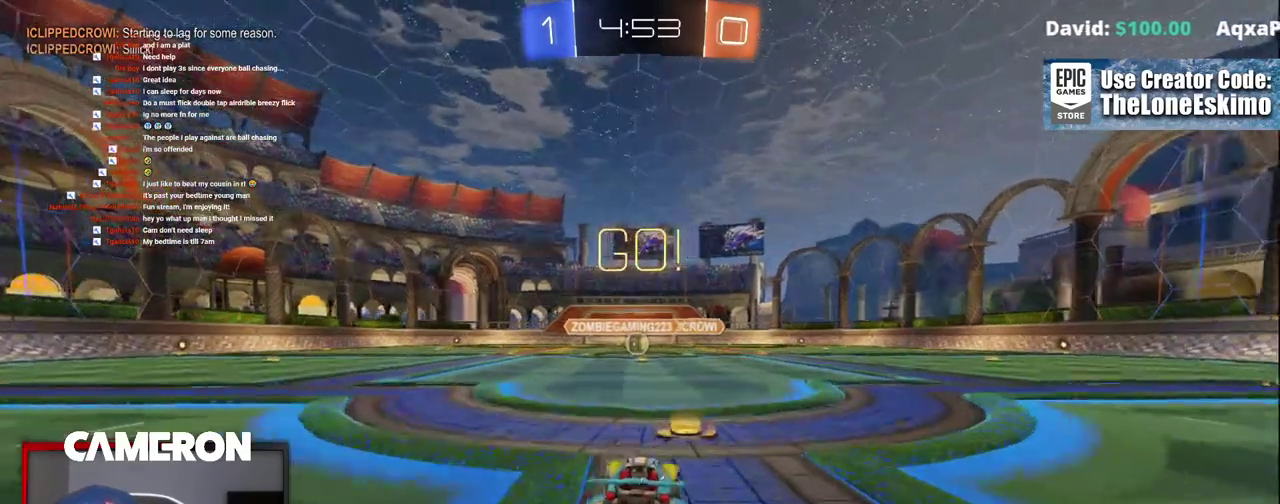
{"buttons": ["B", "R2"], "left_stick": "center", "right_stick": "center", "events": []}
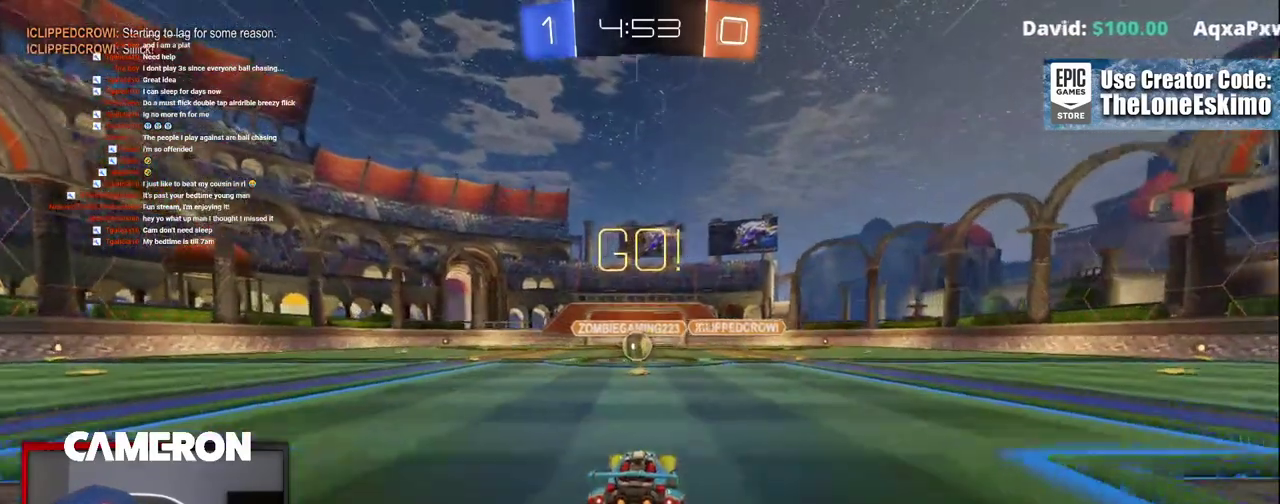
{"buttons": ["B", "R2"], "left_stick": "right", "right_stick": "center", "events": [[117, "left_stick", "up-left"], [217, "left_stick", "center"], [450, "left_stick", "right"]]}
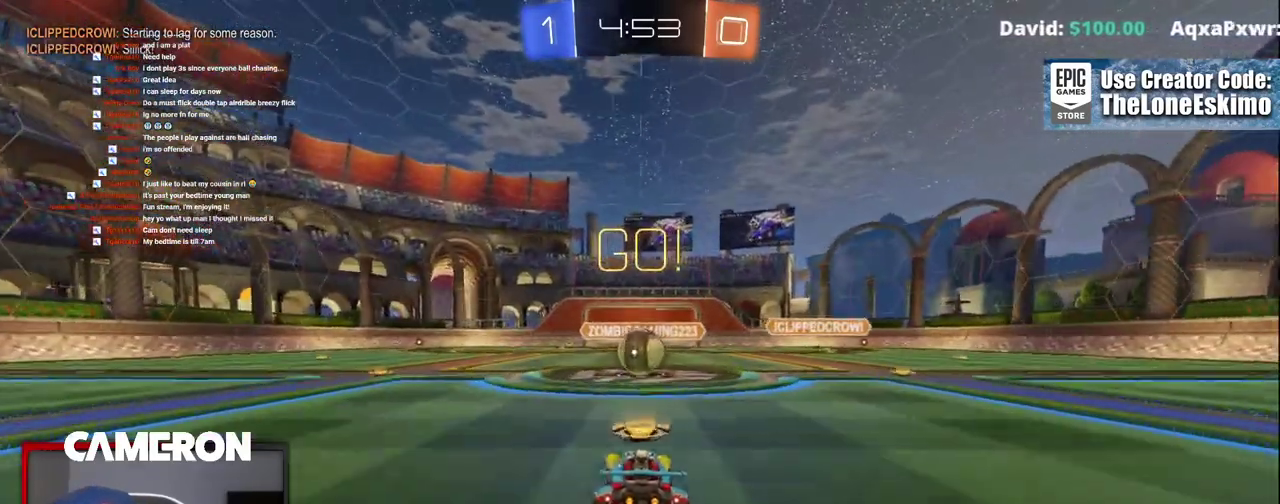
{"buttons": ["R2"], "left_stick": "up", "right_stick": "center", "events": [[33, "left_stick", "center"], [283, "B", "up"], [367, "A", "down"], [383, "left_stick", "up"], [450, "A", "up"]]}
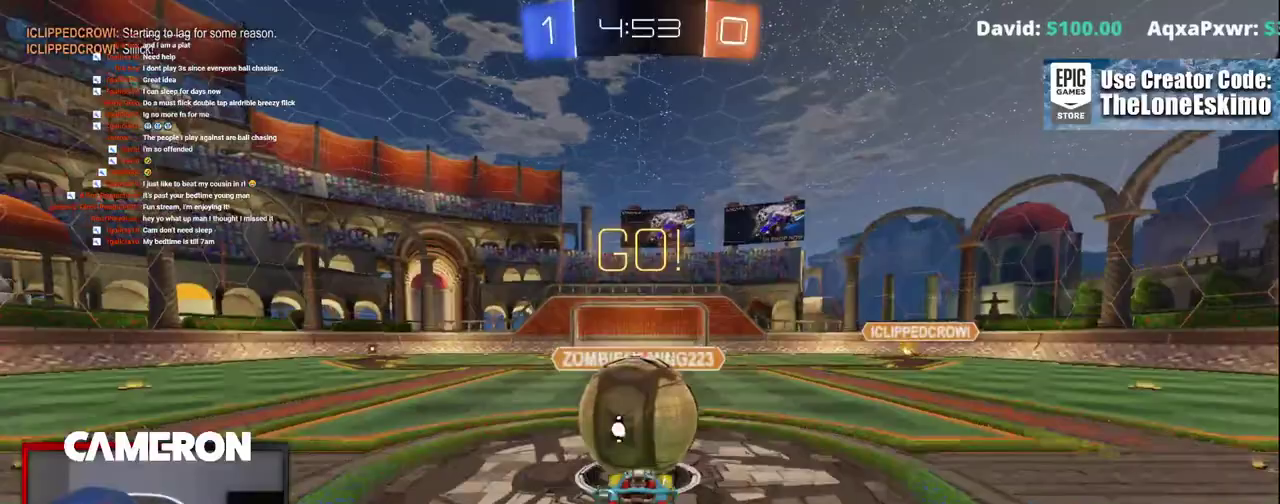
{"buttons": ["R2"], "left_stick": "up-right", "right_stick": "center", "events": [[33, "A", "down"], [167, "A", "up"], [233, "A", "down"], [350, "left_stick", "up-right"], [400, "A", "up"]]}
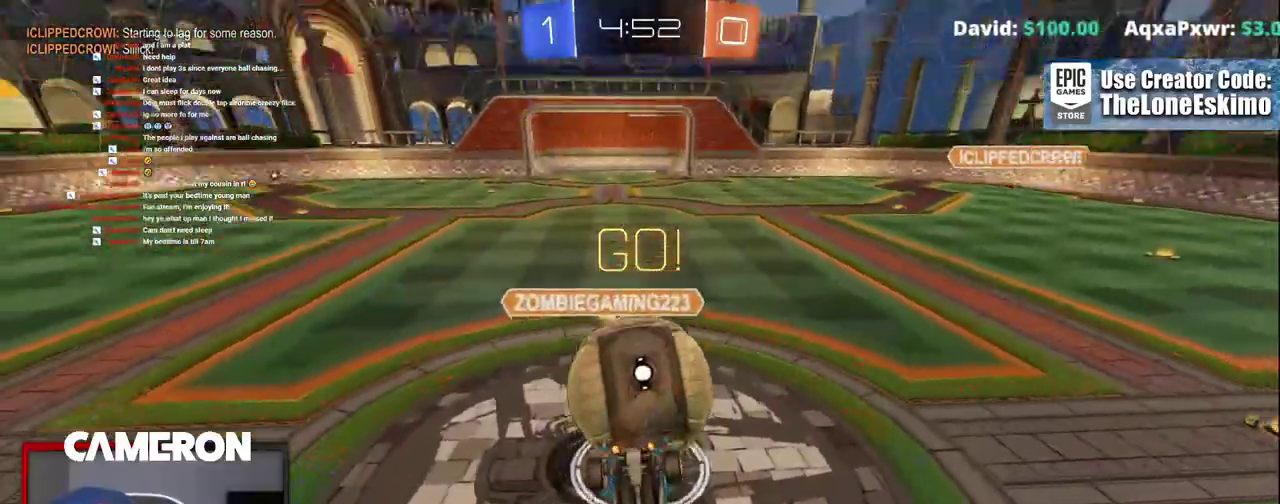
{"buttons": ["R2"], "left_stick": "up-right", "right_stick": "center", "events": []}
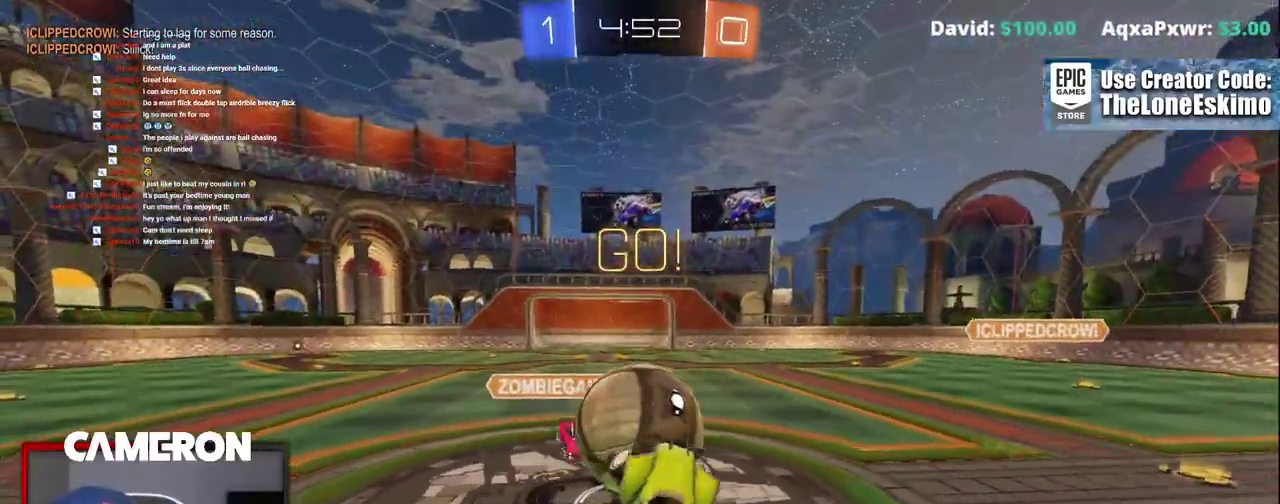
{"buttons": ["R2"], "left_stick": "up-right", "right_stick": "center", "events": [[83, "left_stick", "down-left"], [233, "left_stick", "up-right"]]}
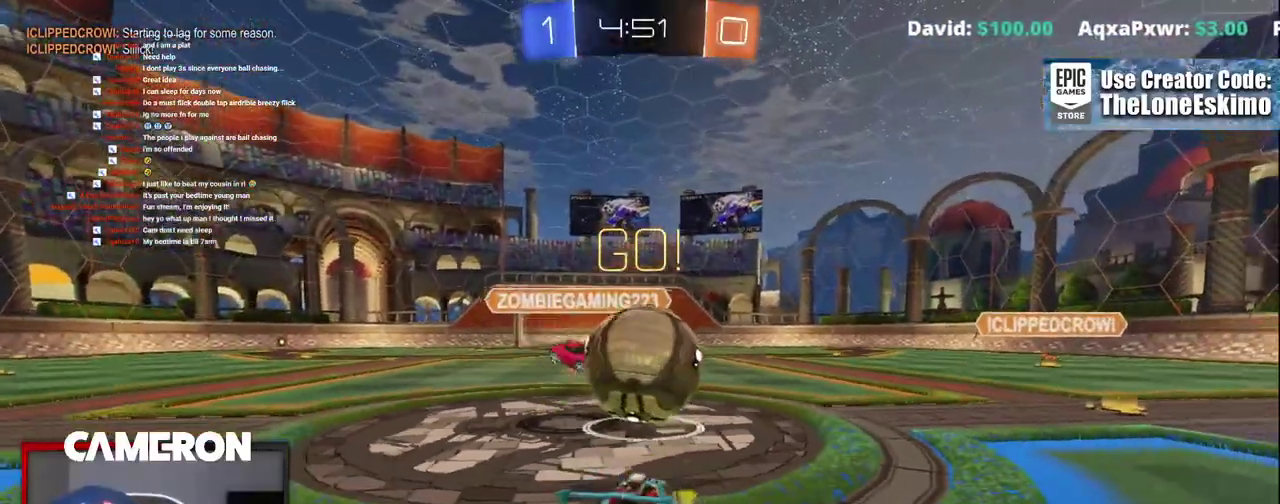
{"buttons": ["R2"], "left_stick": "right", "right_stick": "center"}
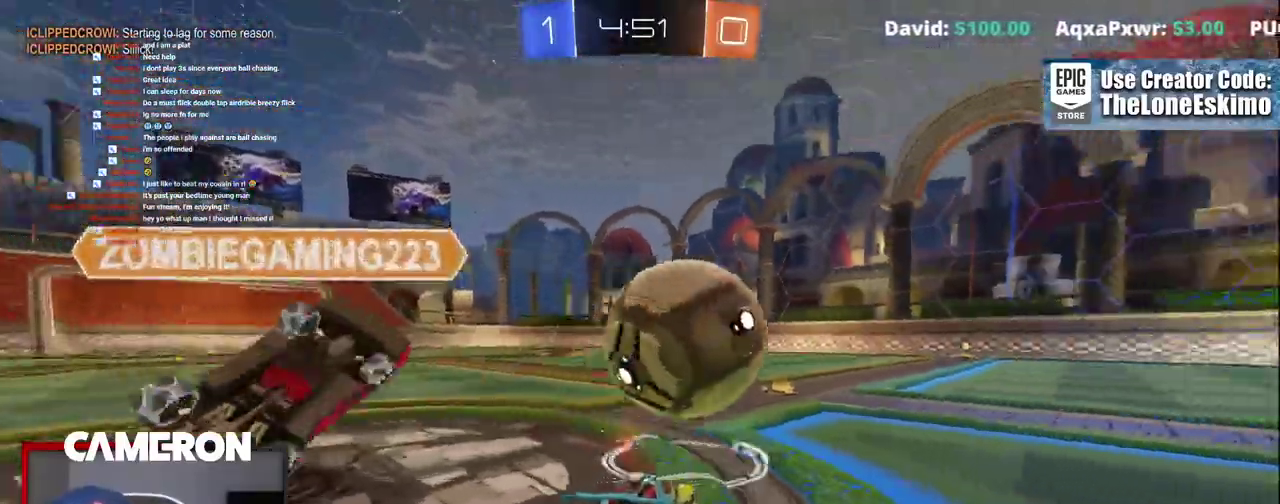
{"buttons": ["B", "R2"], "left_stick": "right", "right_stick": "center"}